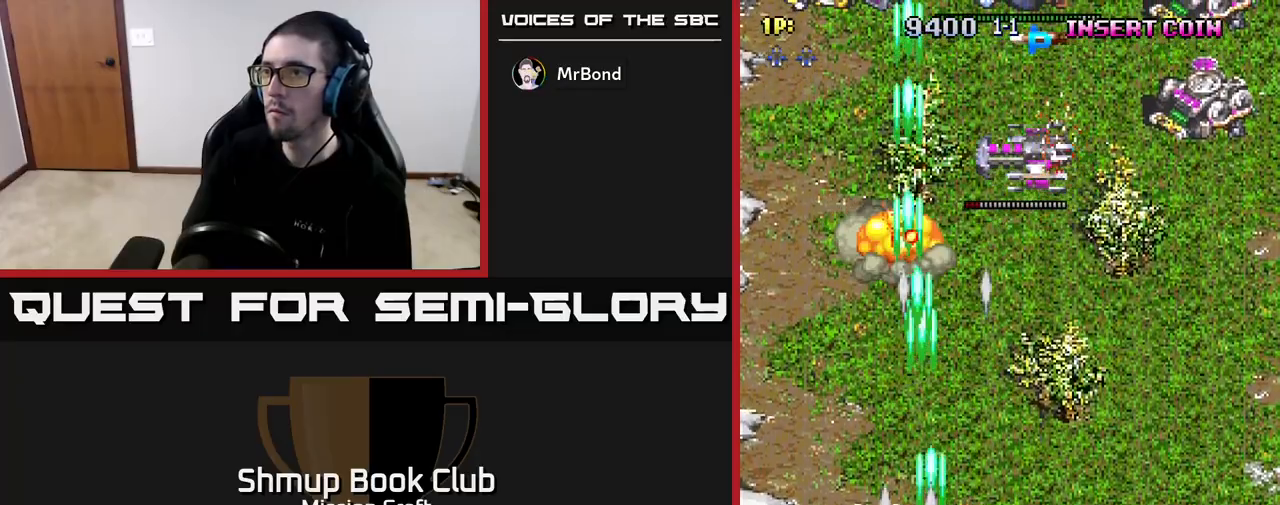
Gameplay with a controller (Xbox layout); each line is a JSON object with the inputs held at the frame after it. "events" lists button and stick changes between this image and that frame as [ms after this image, input, new state], when the widget could be followed in between.
{"buttons": ["R2", "DPAD_RIGHT"], "left_stick": "center", "right_stick": "center", "events": []}
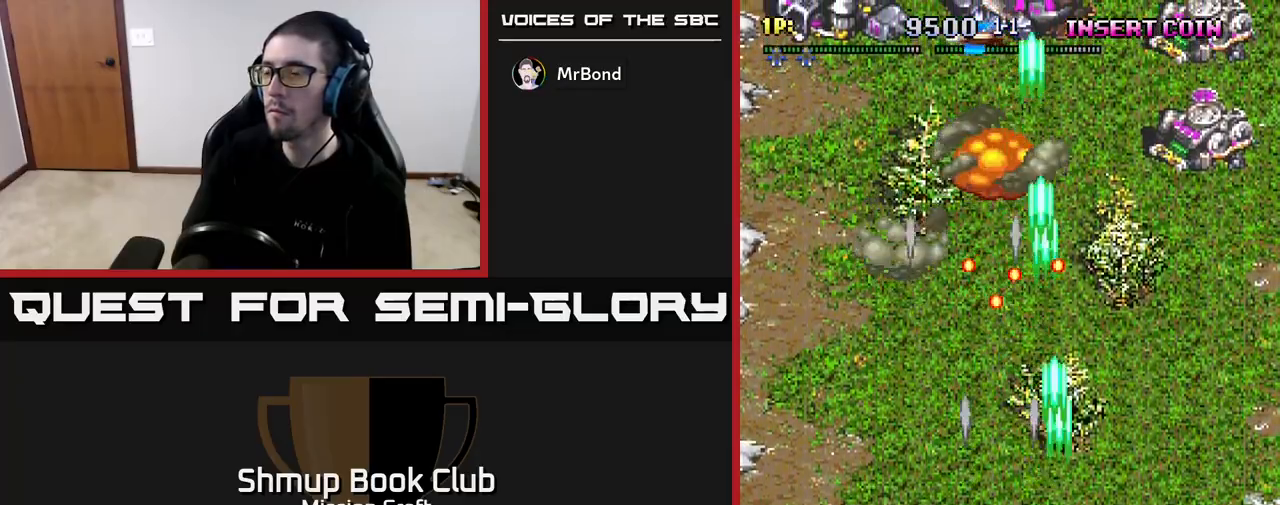
{"buttons": ["R2", "DPAD_UP", "DPAD_RIGHT"], "left_stick": "center", "right_stick": "center", "events": [[400, "DPAD_UP", "down"]]}
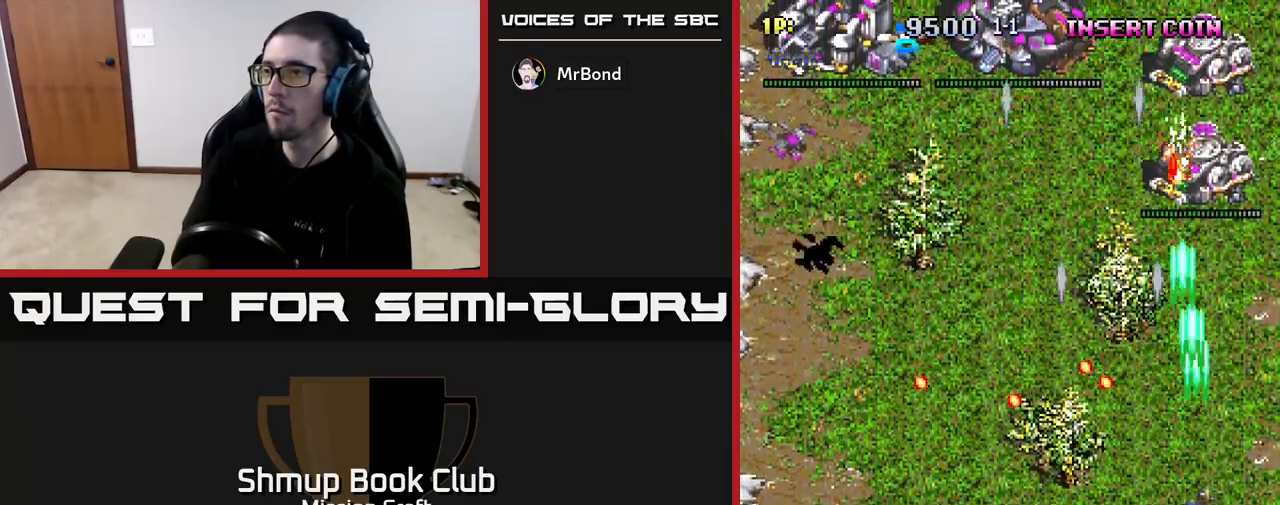
{"buttons": ["R2", "DPAD_UP", "DPAD_LEFT"], "left_stick": "center", "right_stick": "center", "events": [[117, "DPAD_RIGHT", "up"], [433, "DPAD_LEFT", "down"]]}
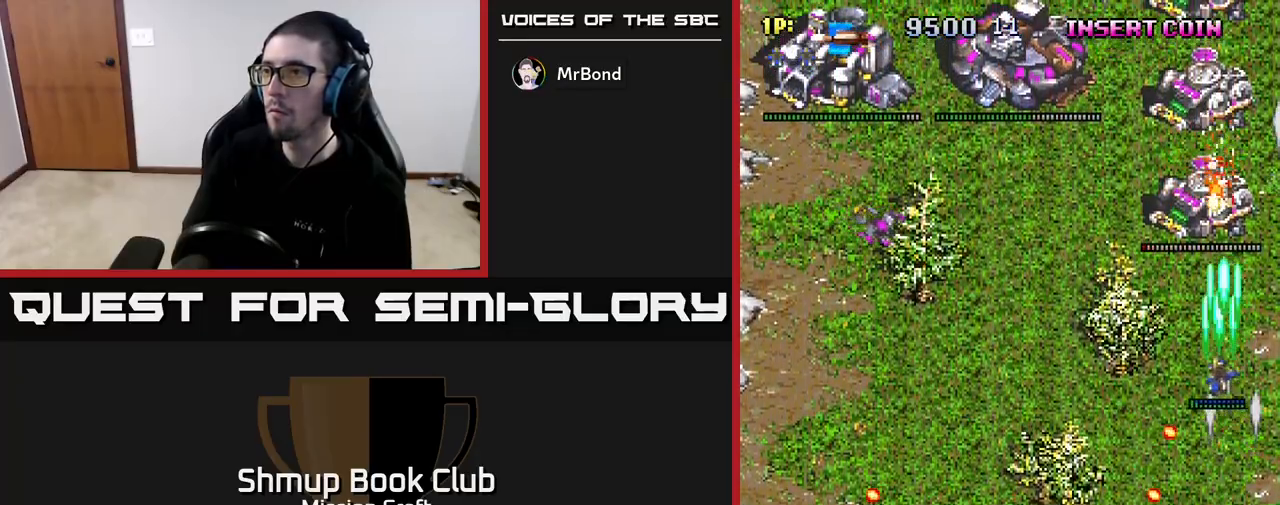
{"buttons": ["R2", "DPAD_DOWN", "DPAD_LEFT"], "left_stick": "center", "right_stick": "center", "events": [[83, "DPAD_UP", "up"], [183, "DPAD_DOWN", "down"]]}
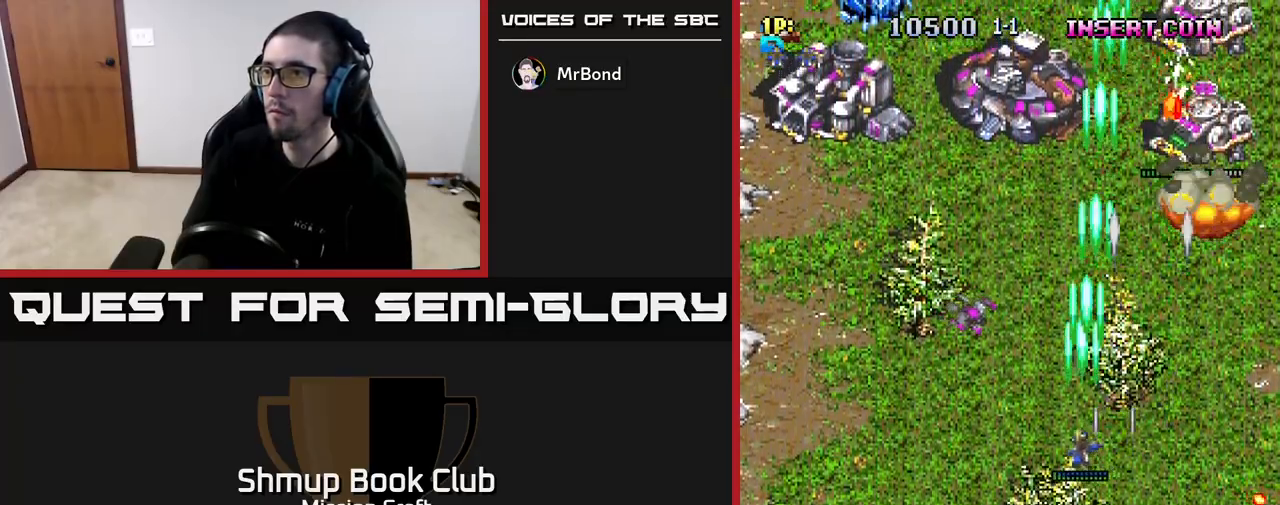
{"buttons": ["R2", "DPAD_UP", "DPAD_LEFT"], "left_stick": "center", "right_stick": "center", "events": [[233, "DPAD_DOWN", "up"], [300, "DPAD_UP", "down"]]}
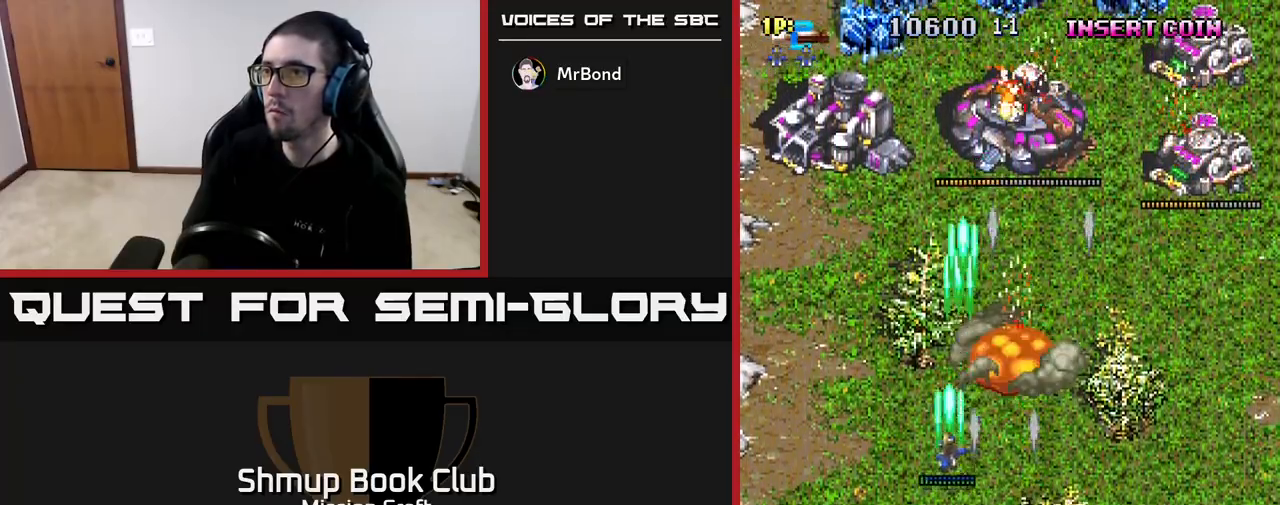
{"buttons": ["R2", "DPAD_UP"], "left_stick": "center", "right_stick": "center", "events": [[400, "DPAD_LEFT", "up"]]}
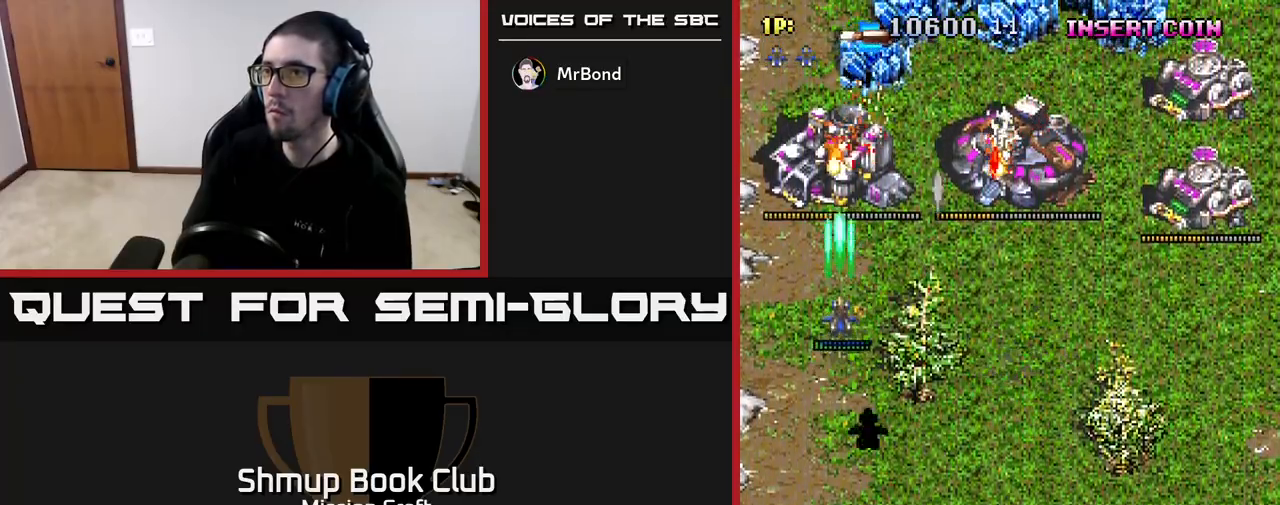
{"buttons": ["R2", "DPAD_DOWN", "DPAD_RIGHT"], "left_stick": "center", "right_stick": "center", "events": [[133, "DPAD_RIGHT", "down"], [383, "DPAD_UP", "up"], [467, "DPAD_DOWN", "down"]]}
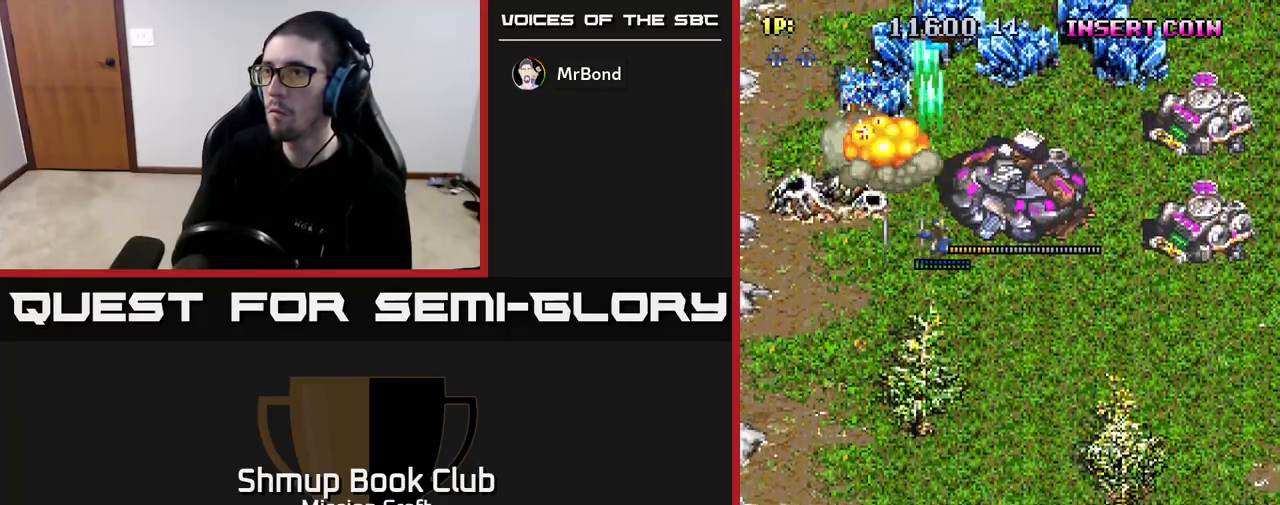
{"buttons": ["R2", "DPAD_DOWN", "DPAD_RIGHT"], "left_stick": "center", "right_stick": "center", "events": [[200, "DPAD_DOWN", "up"], [400, "DPAD_DOWN", "down"]]}
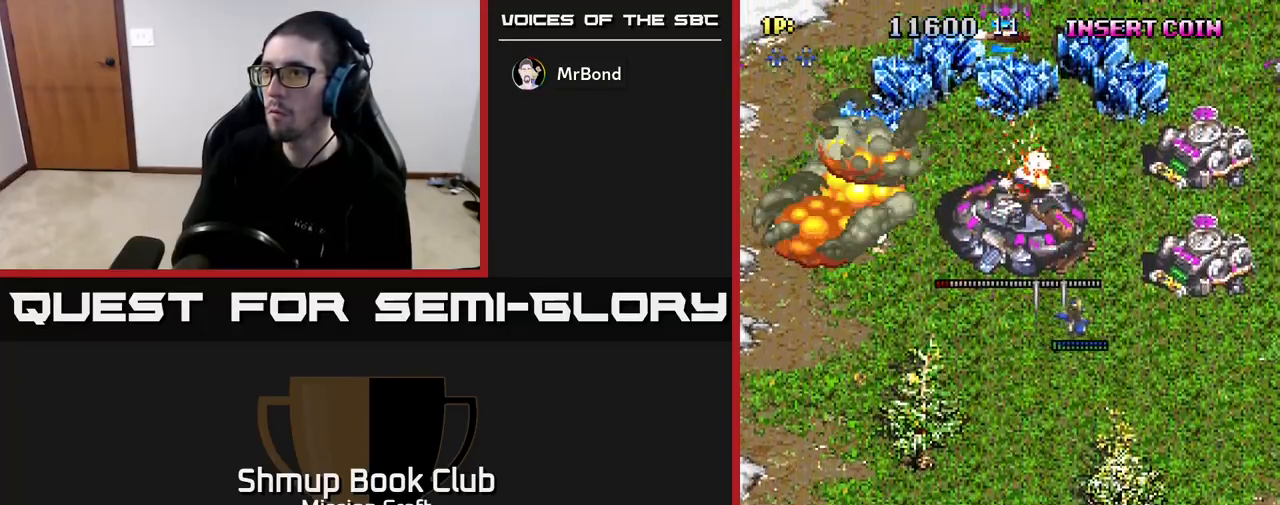
{"buttons": ["R2", "DPAD_DOWN", "DPAD_RIGHT"], "left_stick": "center", "right_stick": "center", "events": [[17, "DPAD_RIGHT", "up"], [83, "DPAD_DOWN", "up"], [133, "DPAD_RIGHT", "down"], [300, "DPAD_DOWN", "down"]]}
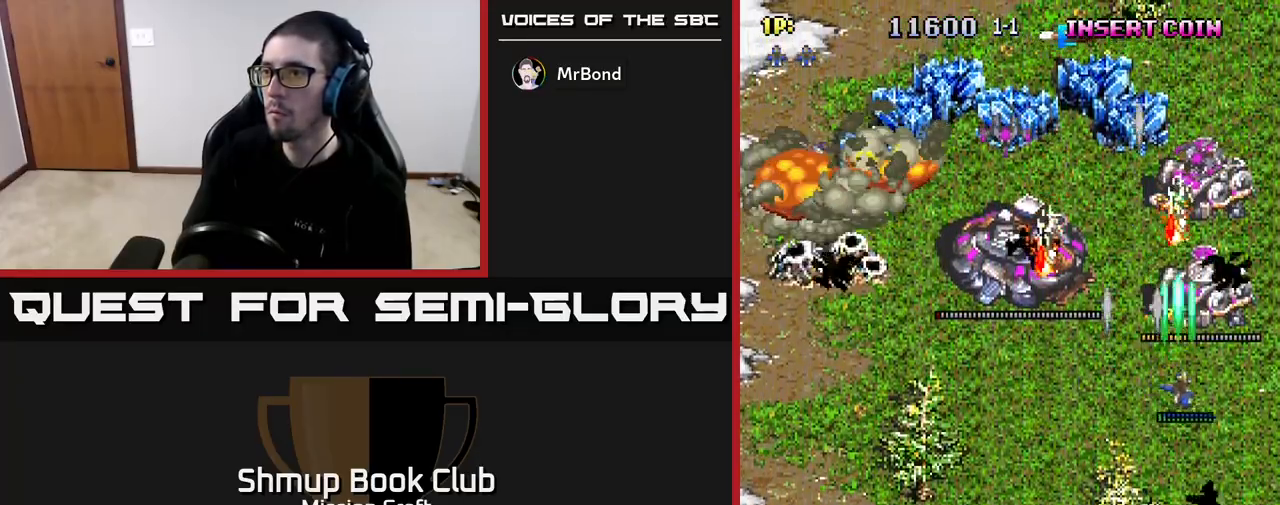
{"buttons": ["R2", "DPAD_LEFT"], "left_stick": "center", "right_stick": "center", "events": [[17, "DPAD_RIGHT", "up"], [67, "DPAD_LEFT", "down"], [300, "DPAD_DOWN", "up"]]}
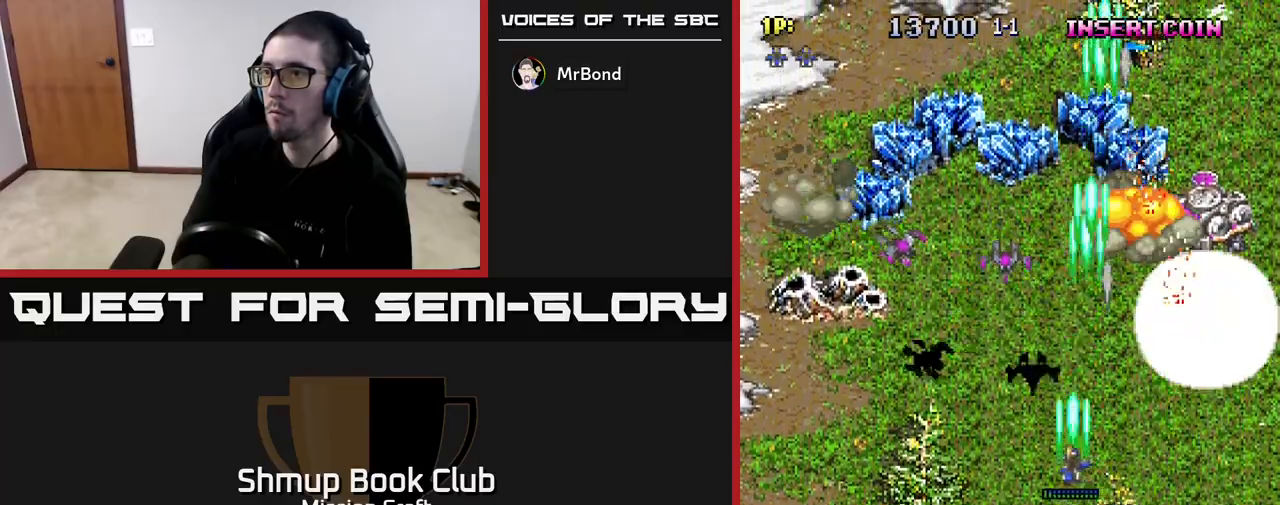
{"buttons": ["R2", "DPAD_UP", "DPAD_RIGHT"], "left_stick": "center", "right_stick": "center", "events": [[367, "DPAD_LEFT", "up"], [400, "DPAD_RIGHT", "down"], [500, "DPAD_UP", "down"]]}
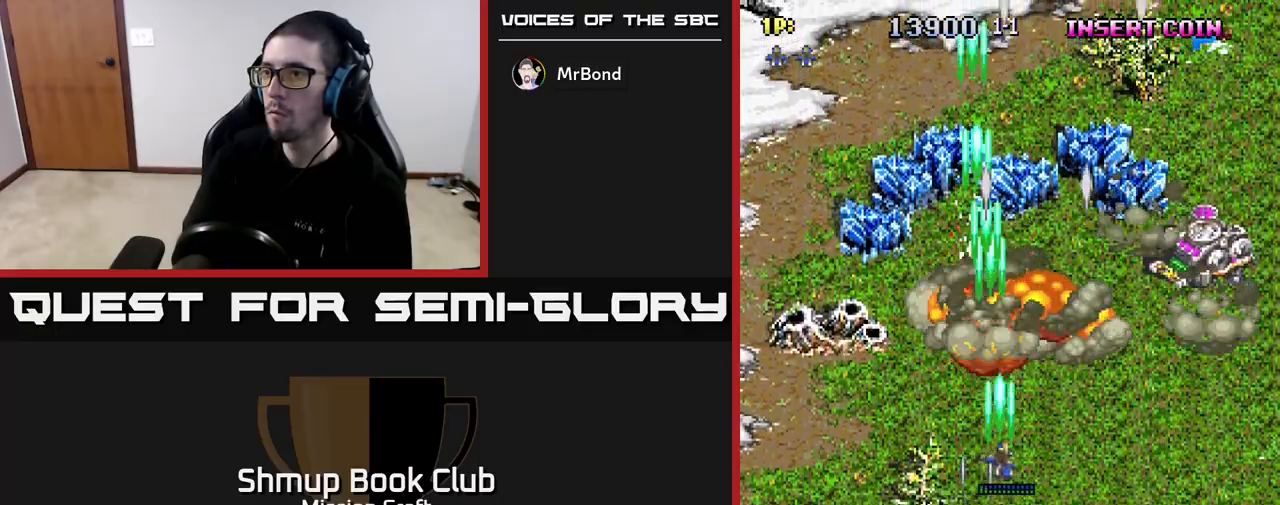
{"buttons": ["R2", "DPAD_UP", "DPAD_RIGHT"], "left_stick": "center", "right_stick": "center", "events": [[150, "DPAD_UP", "up"], [500, "DPAD_UP", "down"]]}
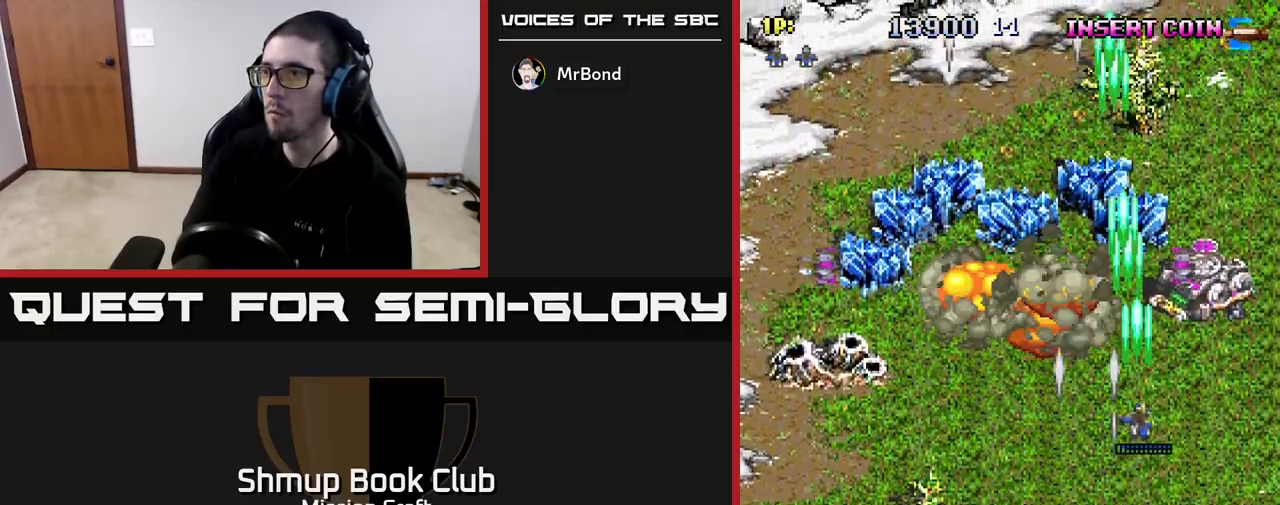
{"buttons": ["R2", "DPAD_LEFT"], "left_stick": "center", "right_stick": "center", "events": [[133, "DPAD_UP", "up"], [200, "DPAD_RIGHT", "up"], [233, "DPAD_DOWN", "down"], [250, "DPAD_LEFT", "down"], [333, "DPAD_DOWN", "up"]]}
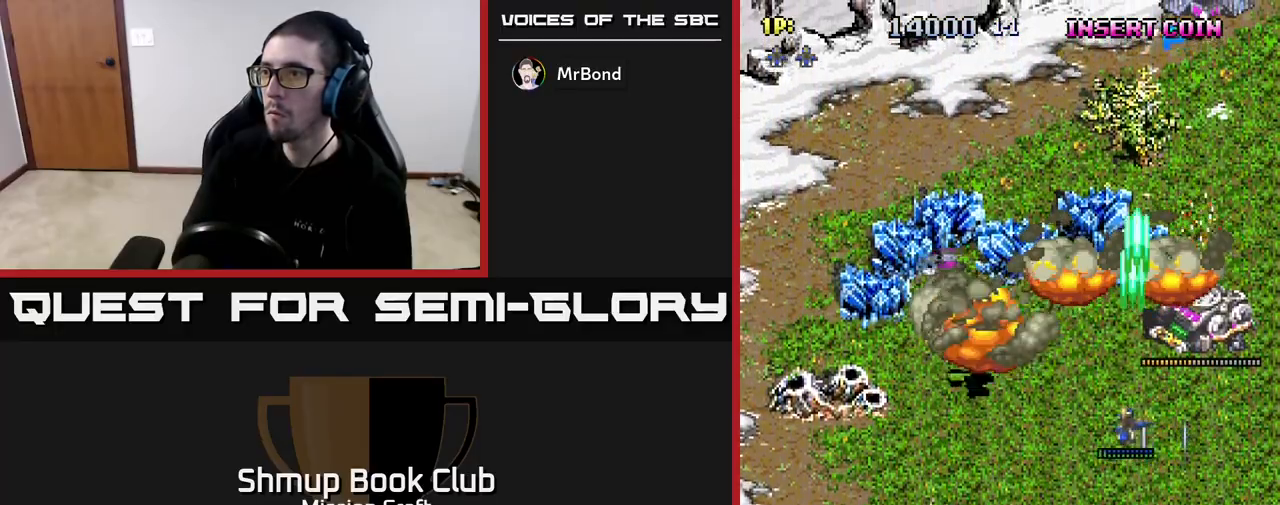
{"buttons": ["R2", "DPAD_UP", "DPAD_RIGHT"], "left_stick": "center", "right_stick": "center", "events": [[283, "DPAD_UP", "down"], [367, "DPAD_LEFT", "up"], [417, "DPAD_RIGHT", "down"]]}
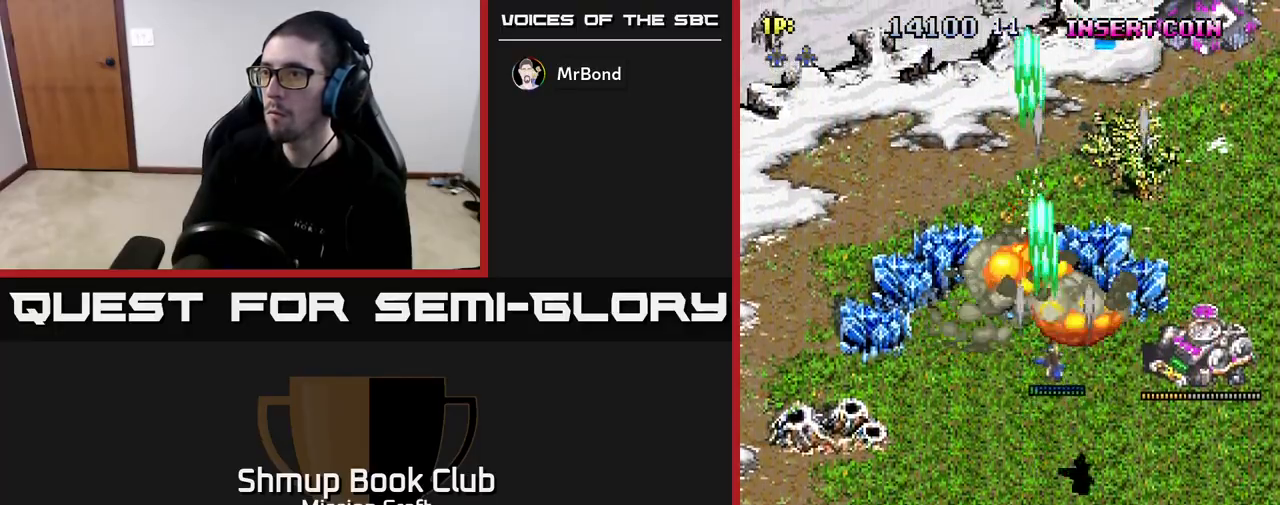
{"buttons": ["R2", "DPAD_DOWN", "DPAD_RIGHT"], "left_stick": "center", "right_stick": "center", "events": [[83, "DPAD_UP", "up"], [133, "DPAD_DOWN", "down"]]}
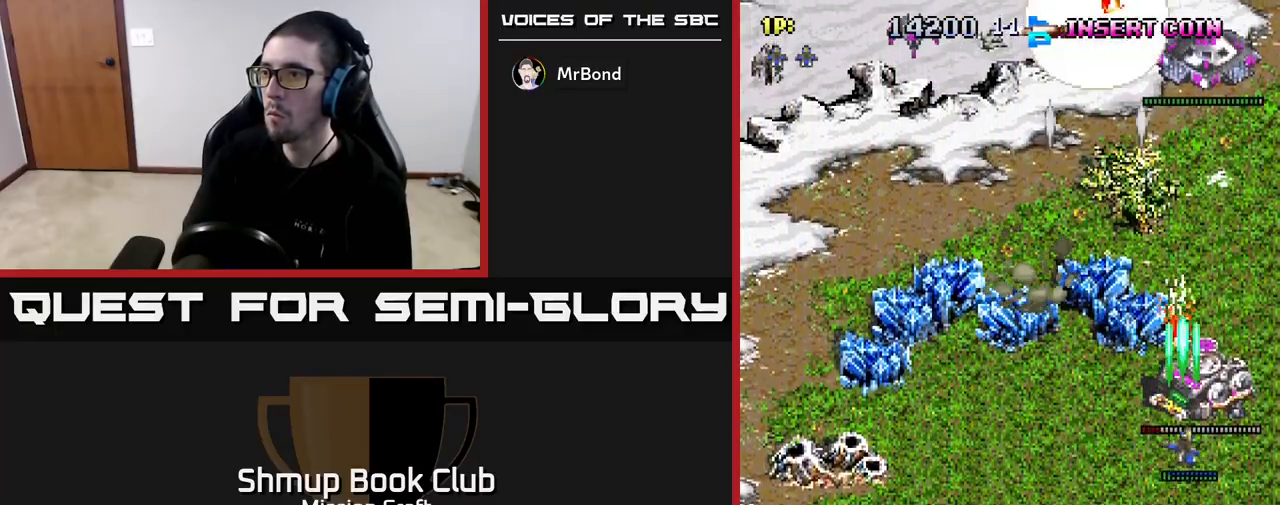
{"buttons": ["R2", "DPAD_LEFT"], "left_stick": "center", "right_stick": "center", "events": [[133, "DPAD_RIGHT", "up"], [150, "DPAD_DOWN", "up"], [167, "DPAD_LEFT", "down"], [200, "DPAD_UP", "down"], [367, "DPAD_UP", "up"]]}
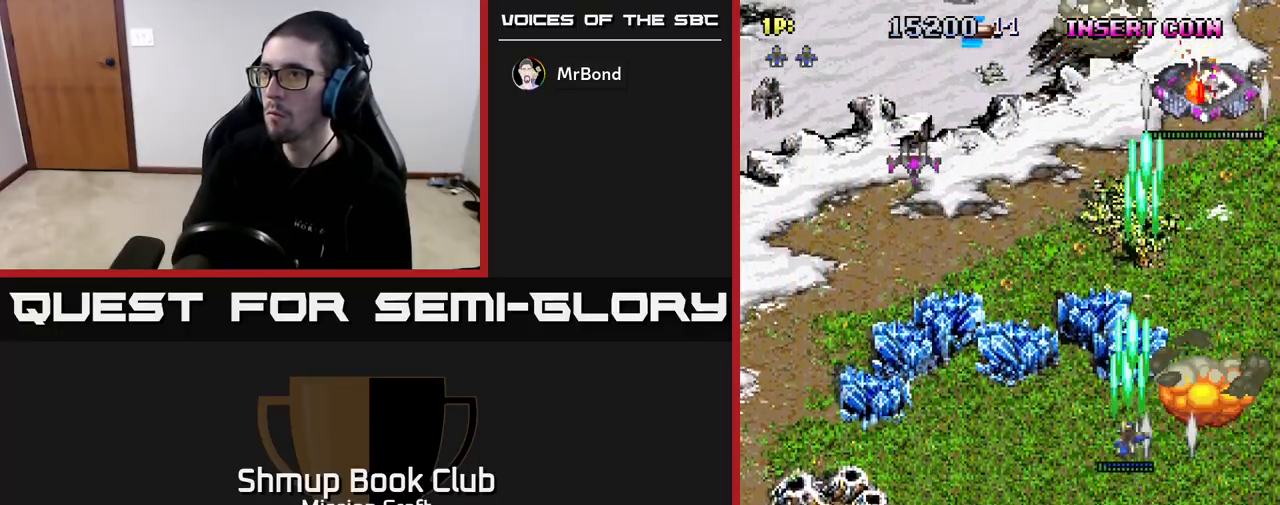
{"buttons": ["R2", "DPAD_LEFT"], "left_stick": "center", "right_stick": "center", "events": []}
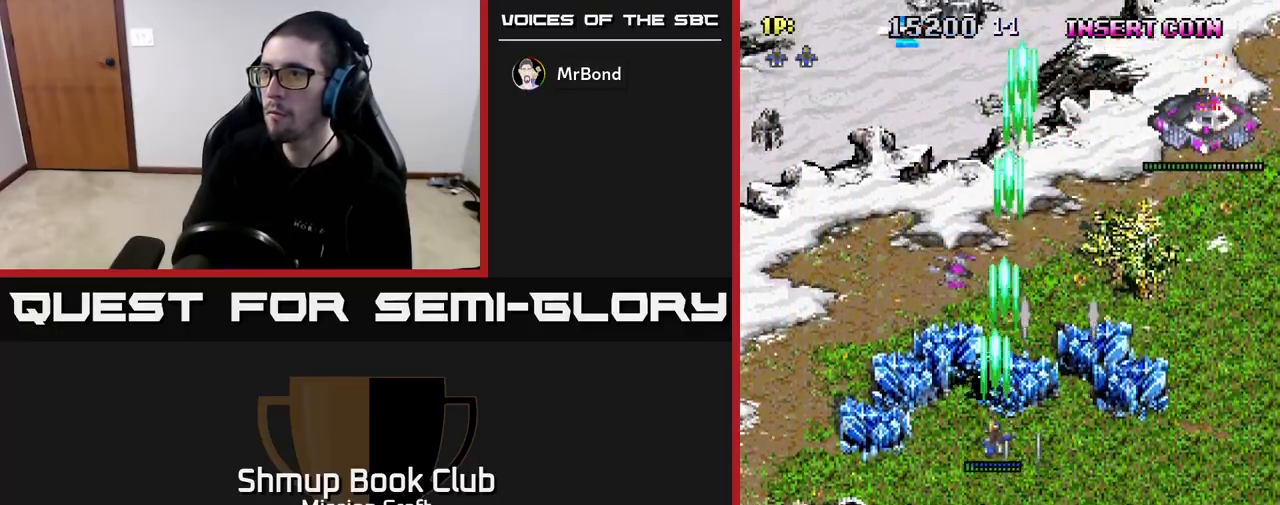
{"buttons": ["R2", "DPAD_UP", "DPAD_LEFT"], "left_stick": "center", "right_stick": "center", "events": [[217, "DPAD_UP", "down"]]}
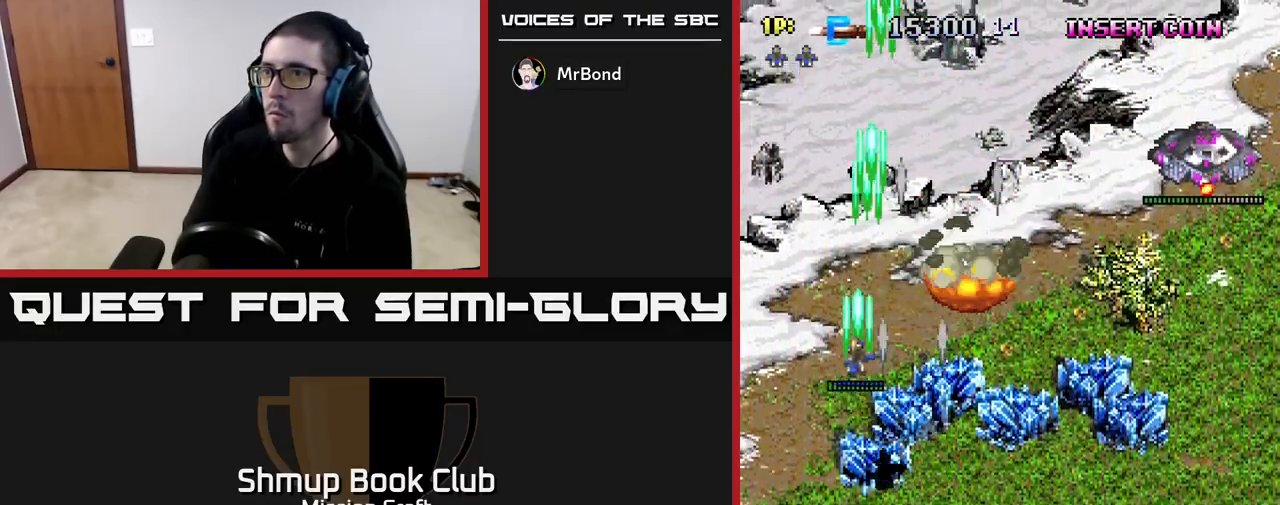
{"buttons": ["R2", "DPAD_UP"], "left_stick": "center", "right_stick": "center", "events": [[150, "DPAD_LEFT", "up"]]}
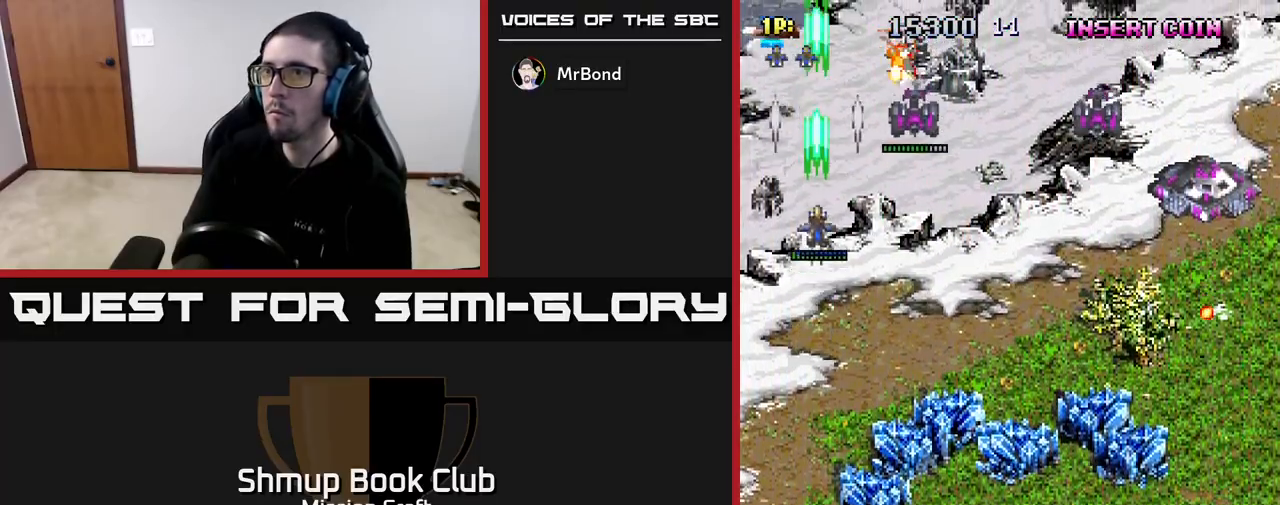
{"buttons": ["R2", "DPAD_DOWN", "DPAD_RIGHT"], "left_stick": "center", "right_stick": "center", "events": [[17, "DPAD_UP", "up"], [33, "DPAD_RIGHT", "down"], [50, "DPAD_DOWN", "down"], [100, "DPAD_RIGHT", "up"], [150, "DPAD_RIGHT", "down"]]}
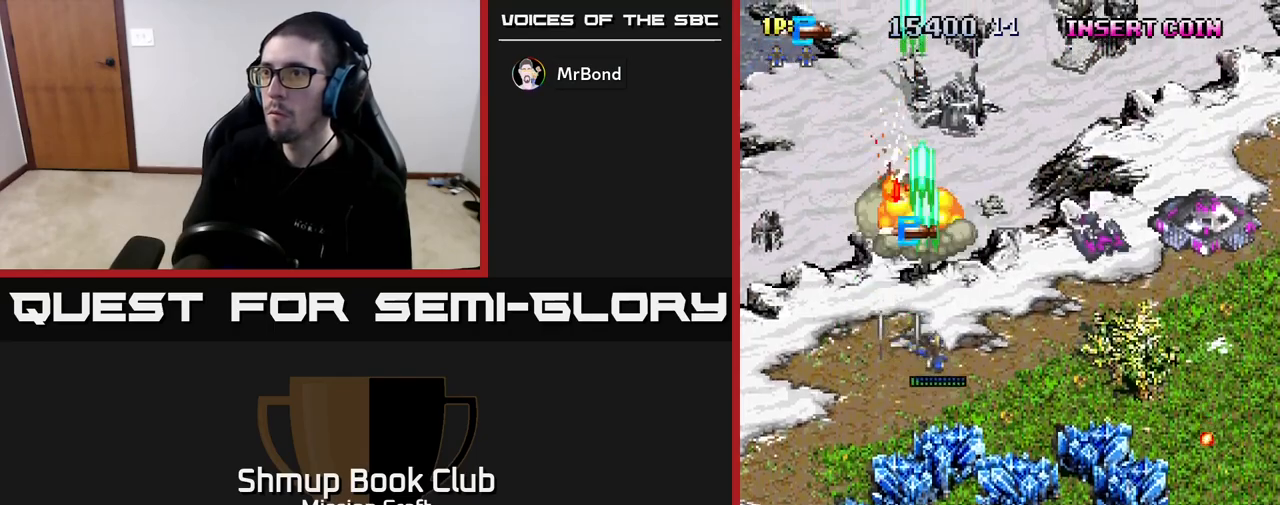
{"buttons": ["R2", "DPAD_RIGHT"], "left_stick": "center", "right_stick": "center", "events": [[50, "DPAD_DOWN", "up"], [117, "DPAD_DOWN", "down"], [267, "DPAD_DOWN", "up"]]}
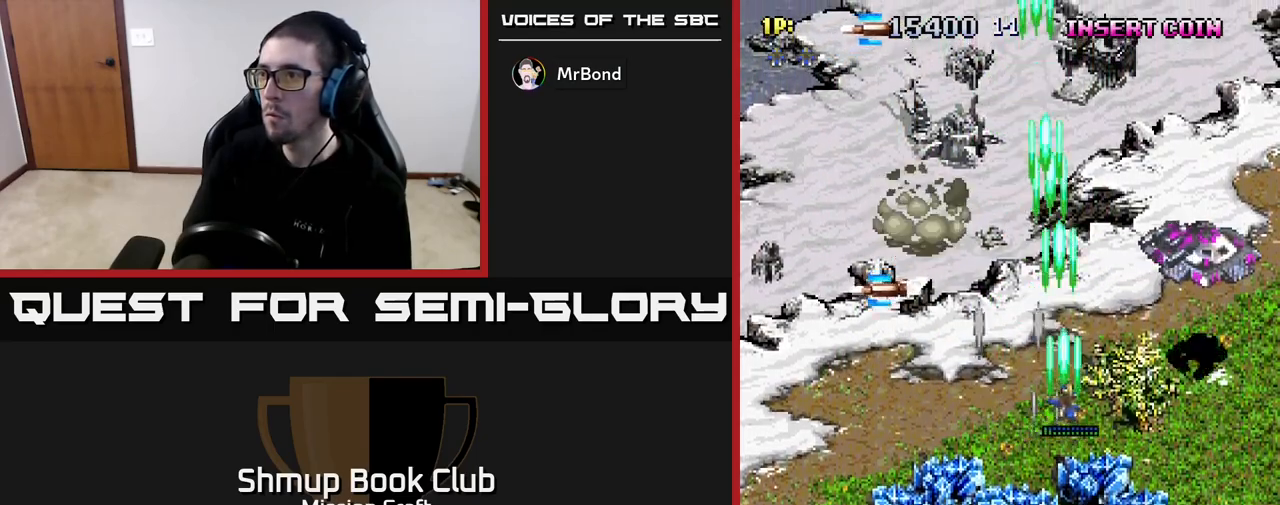
{"buttons": ["R2", "DPAD_UP", "DPAD_RIGHT"], "left_stick": "center", "right_stick": "center", "events": [[233, "DPAD_UP", "down"]]}
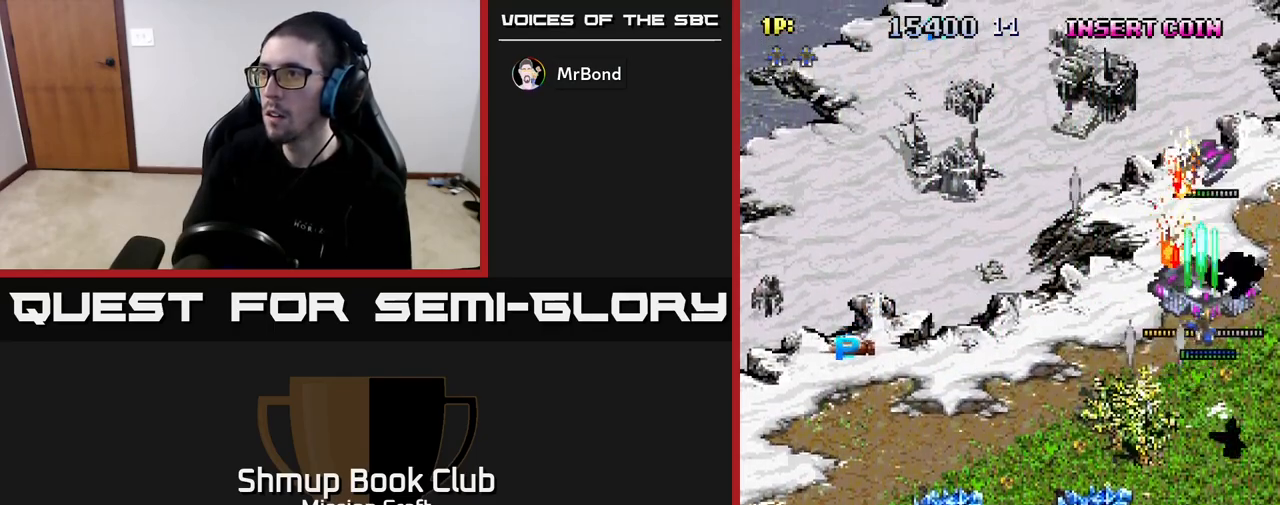
{"buttons": ["R2", "DPAD_DOWN"], "left_stick": "center", "right_stick": "center", "events": [[17, "DPAD_UP", "up"], [100, "DPAD_UP", "down"], [200, "DPAD_RIGHT", "up"], [317, "DPAD_LEFT", "down"], [367, "DPAD_UP", "up"], [400, "DPAD_DOWN", "down"], [417, "DPAD_LEFT", "up"]]}
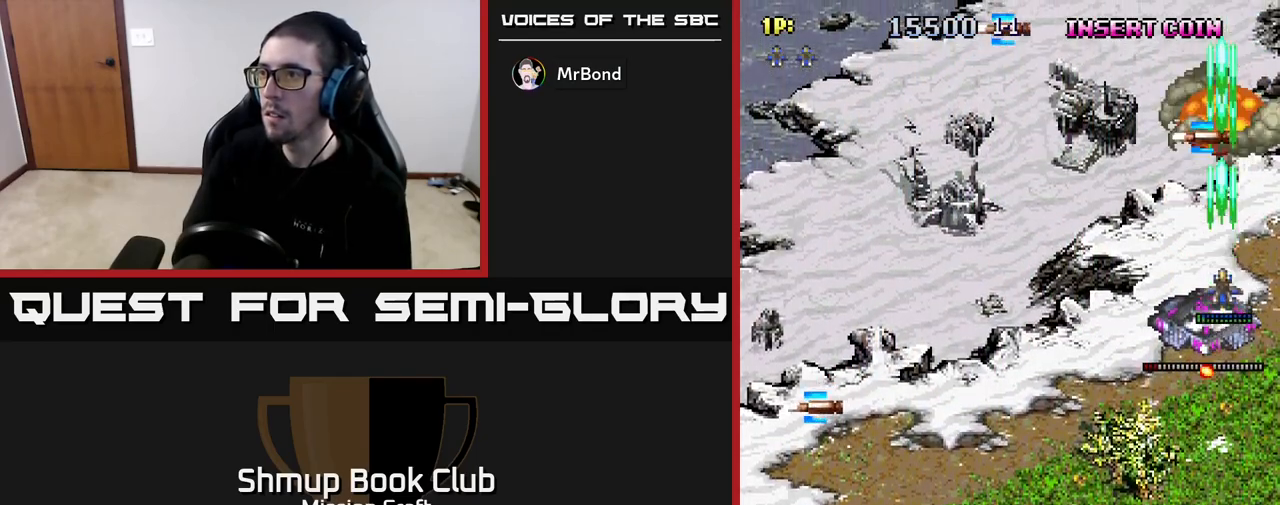
{"buttons": ["R2", "DPAD_DOWN", "DPAD_RIGHT"], "left_stick": "center", "right_stick": "center", "events": [[250, "DPAD_LEFT", "down"], [300, "DPAD_DOWN", "up"], [400, "DPAD_DOWN", "down"], [400, "DPAD_LEFT", "up"], [417, "DPAD_RIGHT", "down"]]}
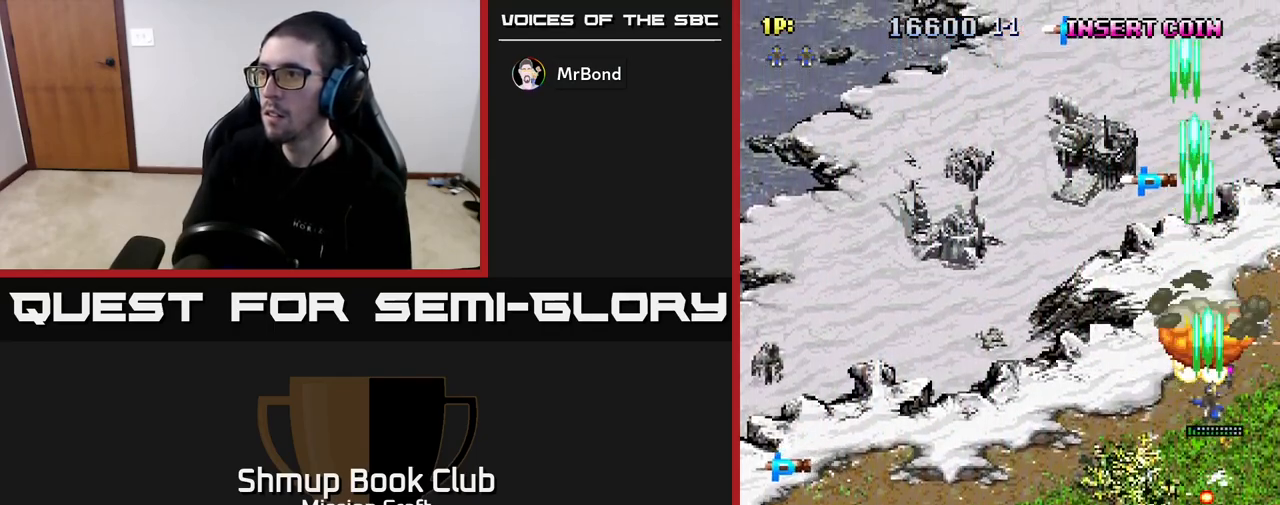
{"buttons": ["R2", "DPAD_UP", "DPAD_LEFT"], "left_stick": "center", "right_stick": "center", "events": [[17, "DPAD_RIGHT", "up"], [33, "DPAD_DOWN", "up"], [50, "DPAD_LEFT", "down"], [67, "DPAD_UP", "down"]]}
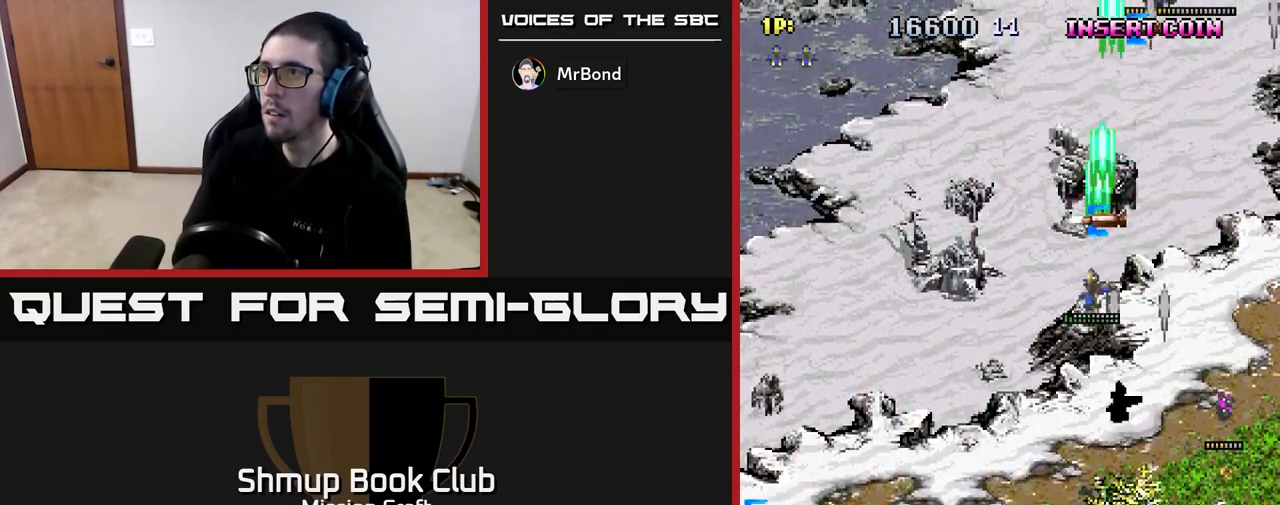
{"buttons": ["R2", "DPAD_UP", "DPAD_RIGHT"], "left_stick": "center", "right_stick": "center", "events": [[33, "DPAD_LEFT", "up"], [233, "DPAD_RIGHT", "down"]]}
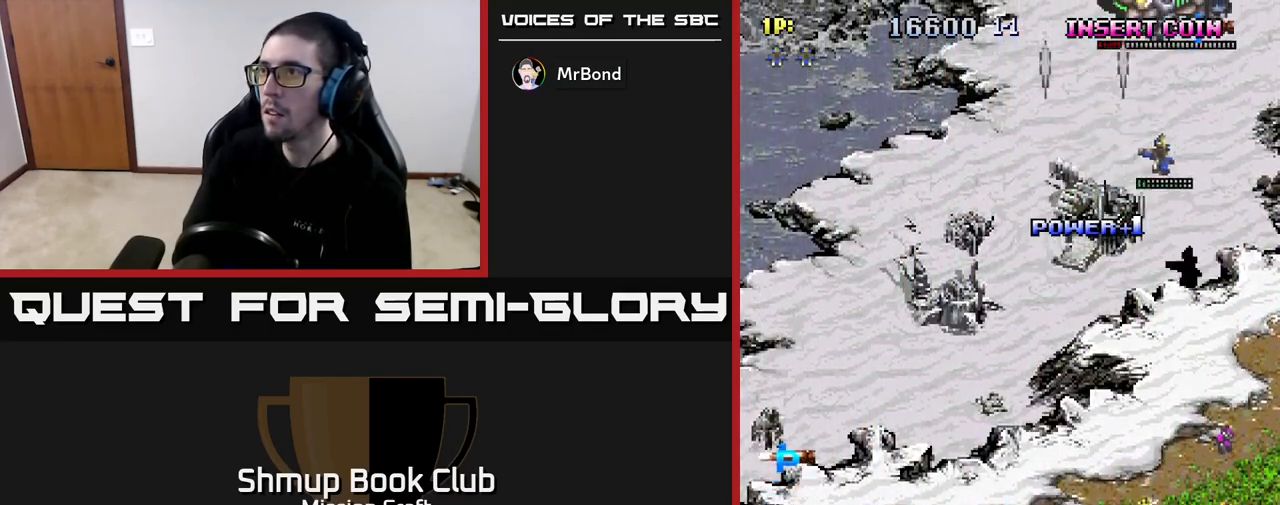
{"buttons": ["R2", "DPAD_UP"], "left_stick": "center", "right_stick": "center", "events": [[350, "DPAD_RIGHT", "up"]]}
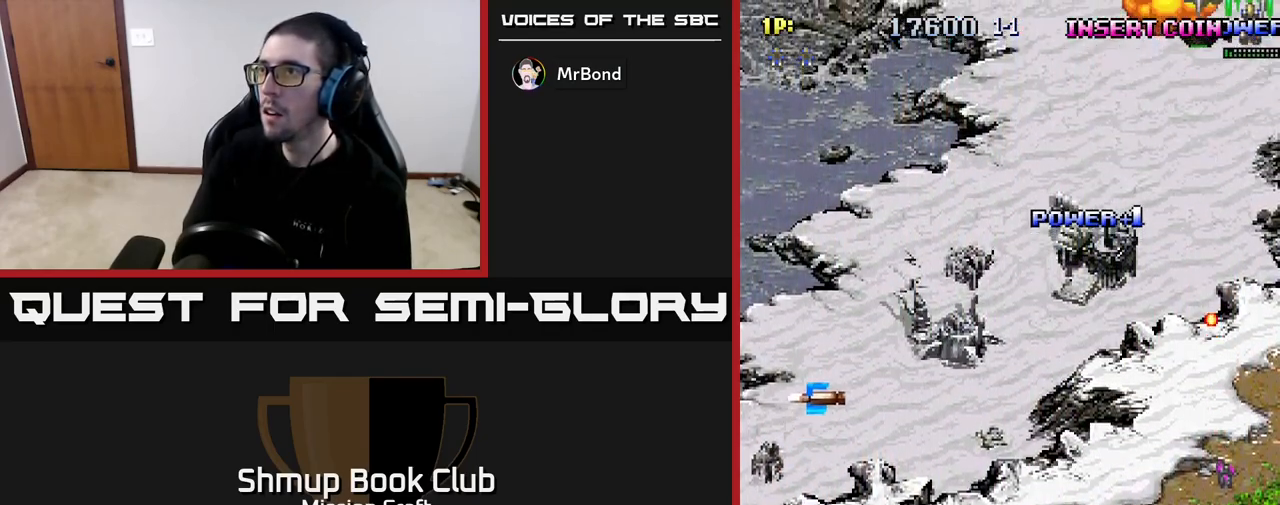
{"buttons": ["R2", "DPAD_DOWN", "DPAD_LEFT"], "left_stick": "center", "right_stick": "center"}
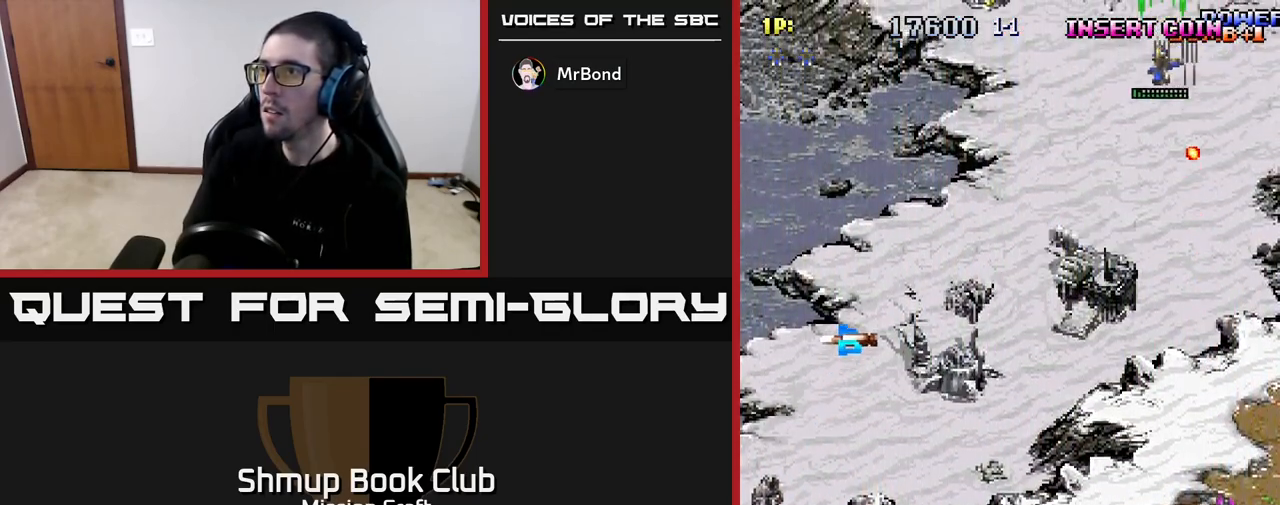
{"buttons": ["R2", "DPAD_LEFT"], "left_stick": "center", "right_stick": "center", "events": [[433, "DPAD_DOWN", "up"]]}